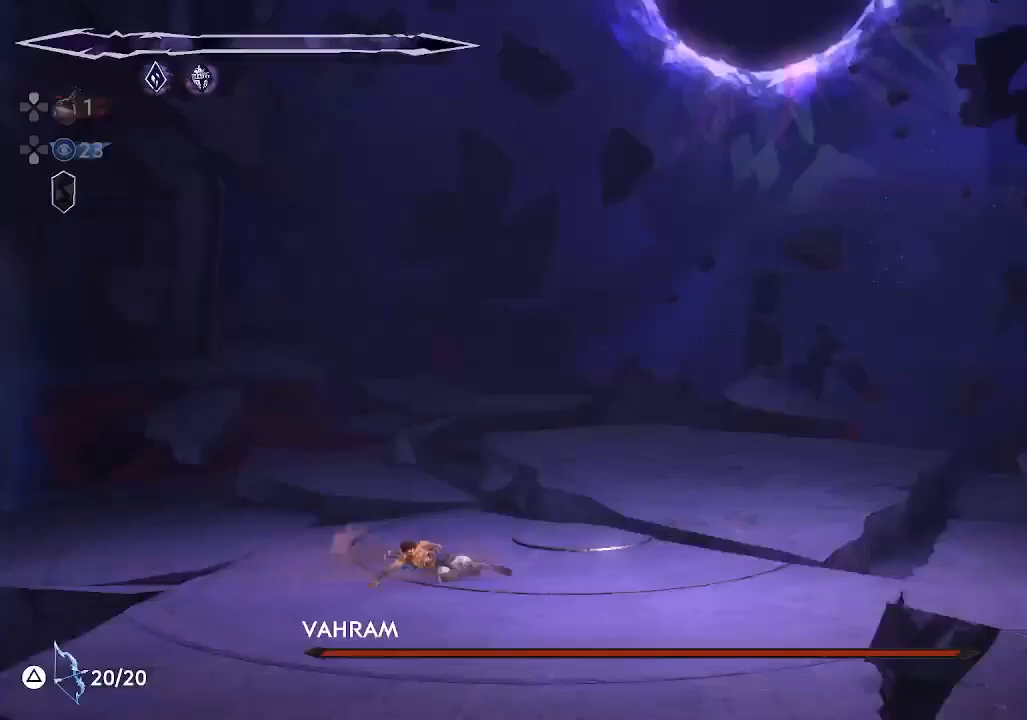
Gameplay with a controller (PlayStation layout); each line is a JSON object with the inputs held at the frame after it. "events" lists button and stick changes between this image and that frame as [ms after this image, input, new state], when the widget could be followed in between. Not read: right_stick.
{"buttons": ["R1"], "left_stick": "right", "events": []}
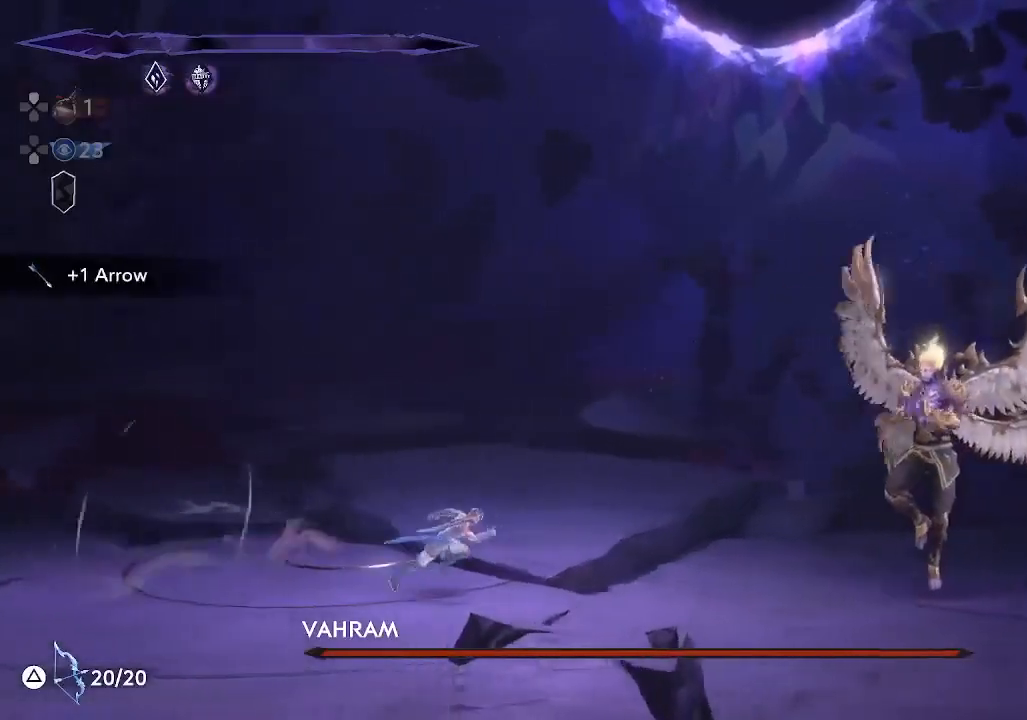
{"buttons": [], "left_stick": "center", "events": [[233, "SQUARE", "down"], [417, "R1", "up"], [417, "SQUARE", "up"], [500, "left_stick", "center"]]}
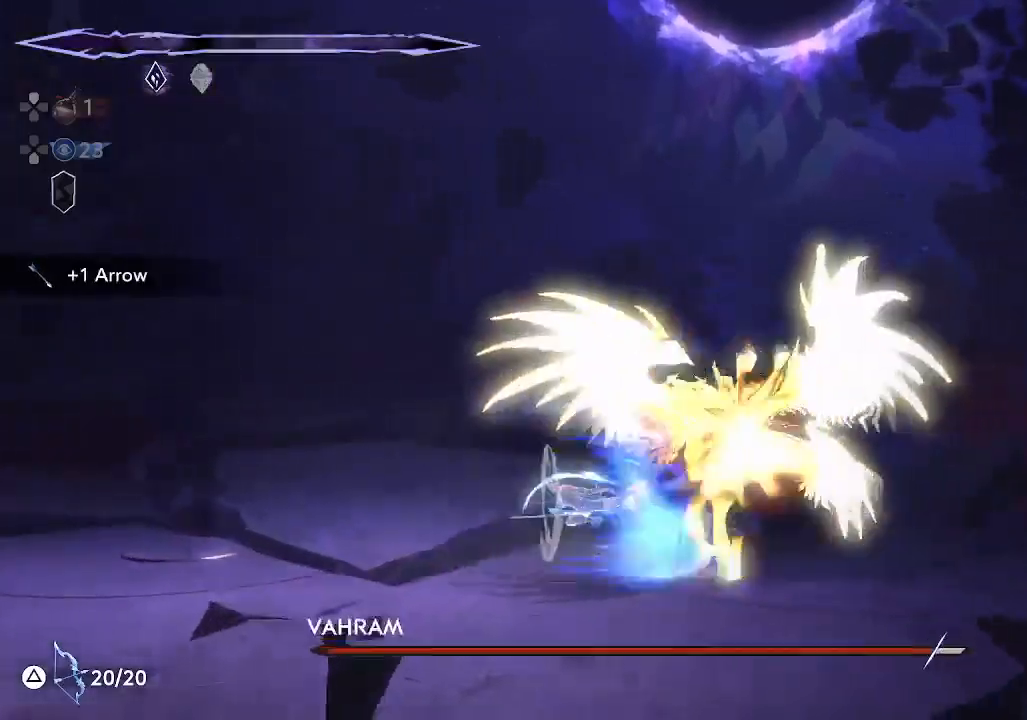
{"buttons": [], "left_stick": "right", "events": [[183, "left_stick", "right"]]}
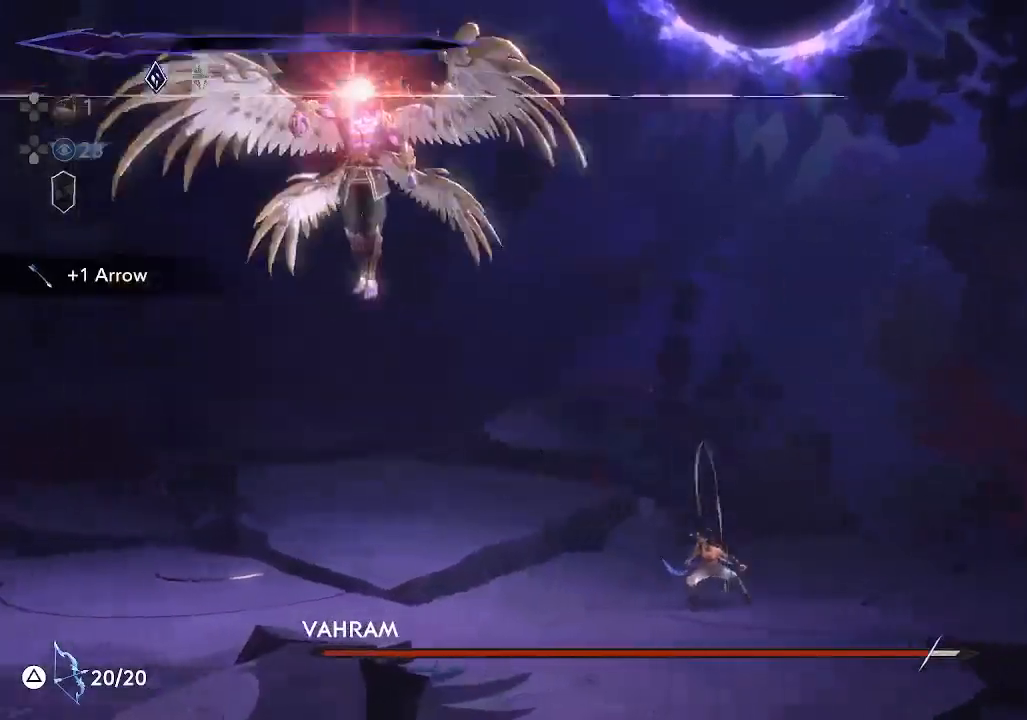
{"buttons": [], "left_stick": "right", "events": []}
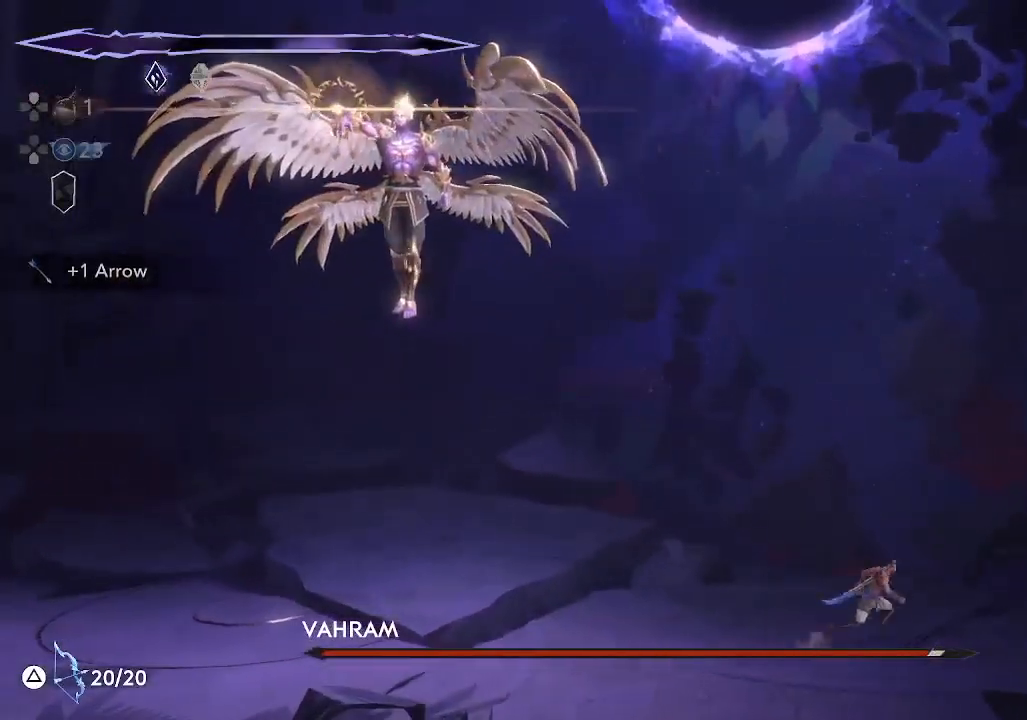
{"buttons": [], "left_stick": "center", "events": [[17, "left_stick", "center"]]}
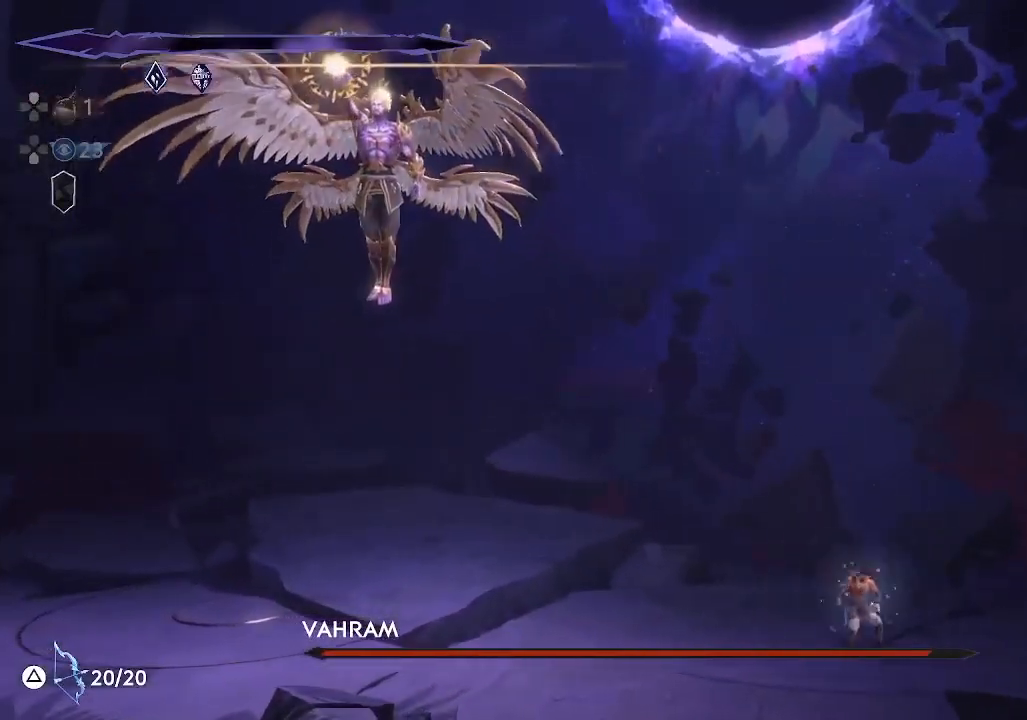
{"buttons": [], "left_stick": "center", "events": [[50, "left_stick", "right"], [217, "left_stick", "center"]]}
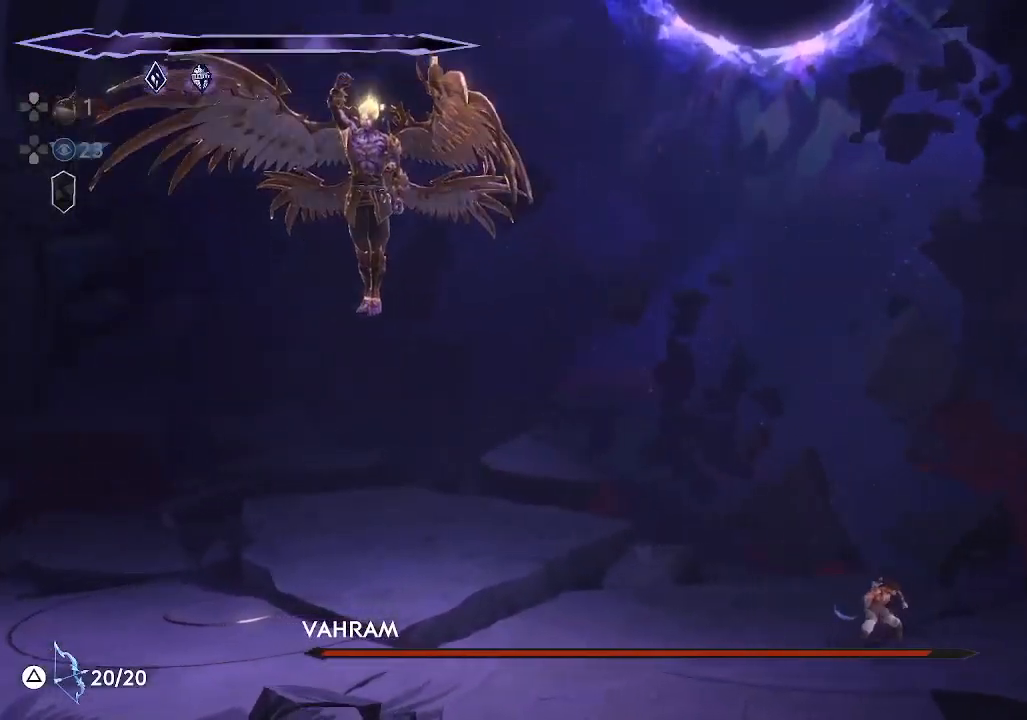
{"buttons": [], "left_stick": "right", "events": [[217, "left_stick", "right"]]}
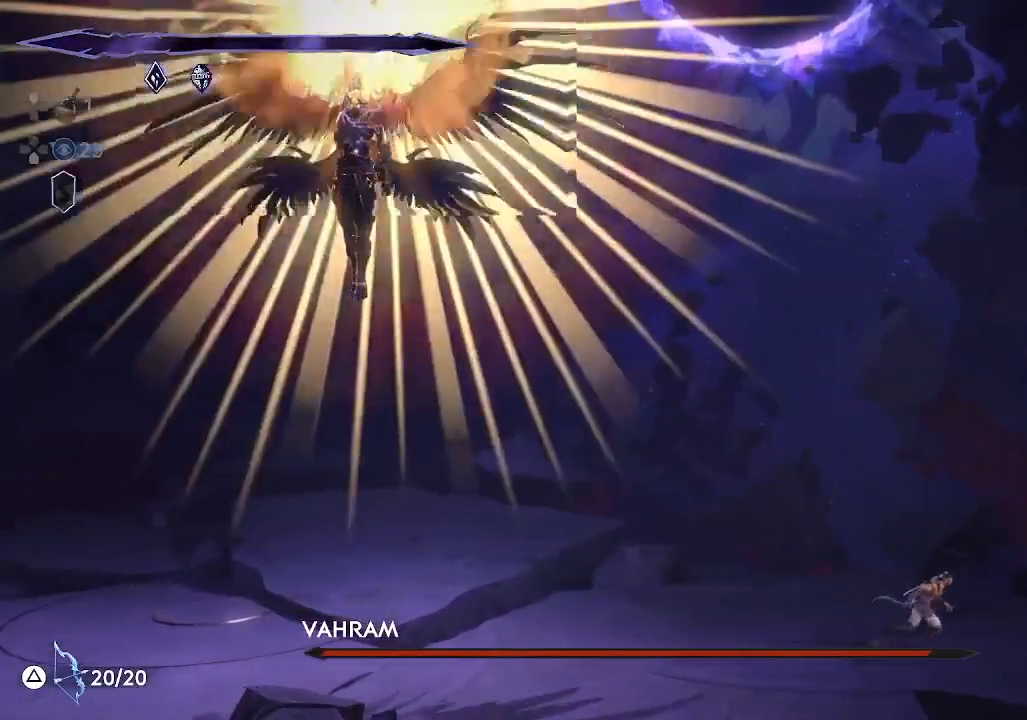
{"buttons": [], "left_stick": "right", "events": []}
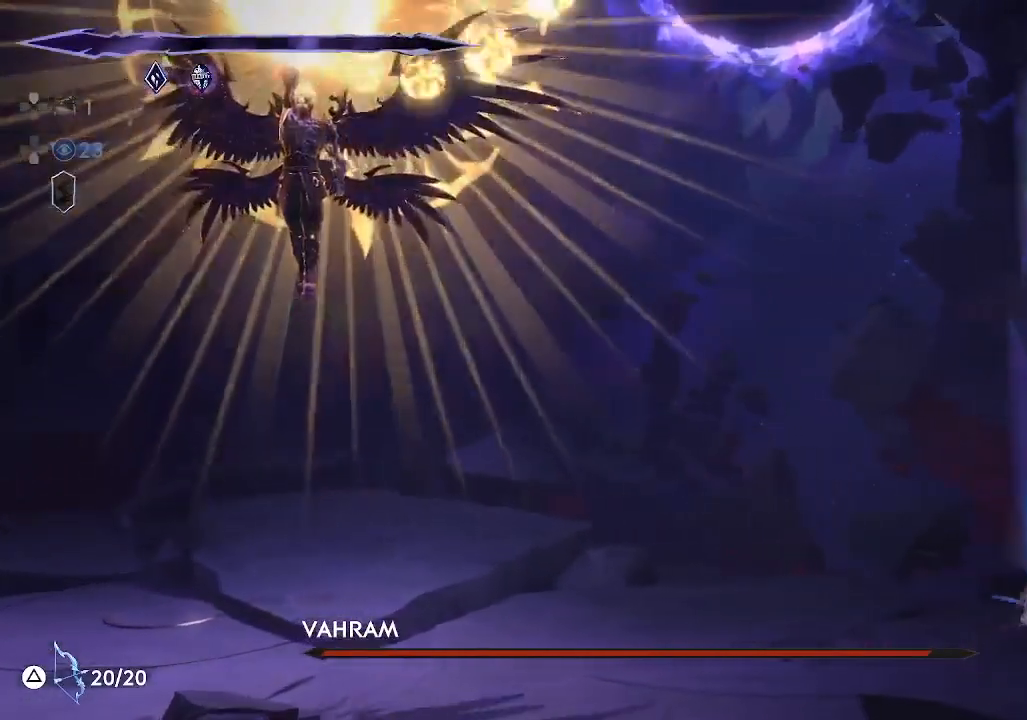
{"buttons": [], "left_stick": "center", "events": [[167, "left_stick", "center"], [233, "left_stick", "left"], [350, "left_stick", "center"]]}
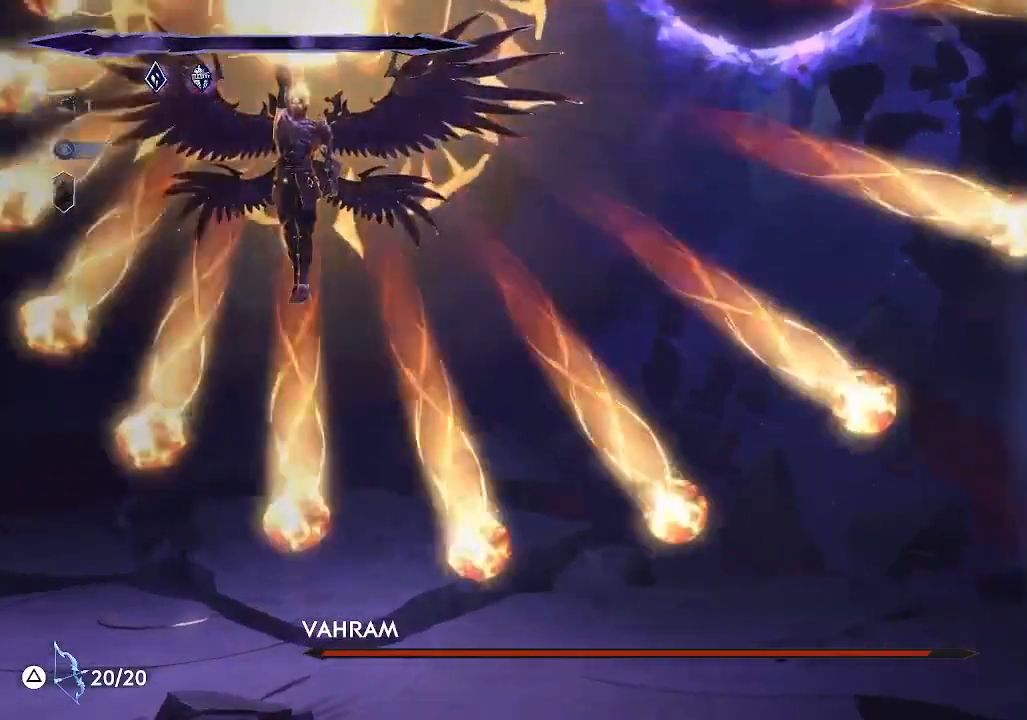
{"buttons": [], "left_stick": "left", "events": [[50, "left_stick", "left"], [183, "L1", "down"], [333, "L1", "up"], [350, "left_stick", "center"], [483, "left_stick", "left"]]}
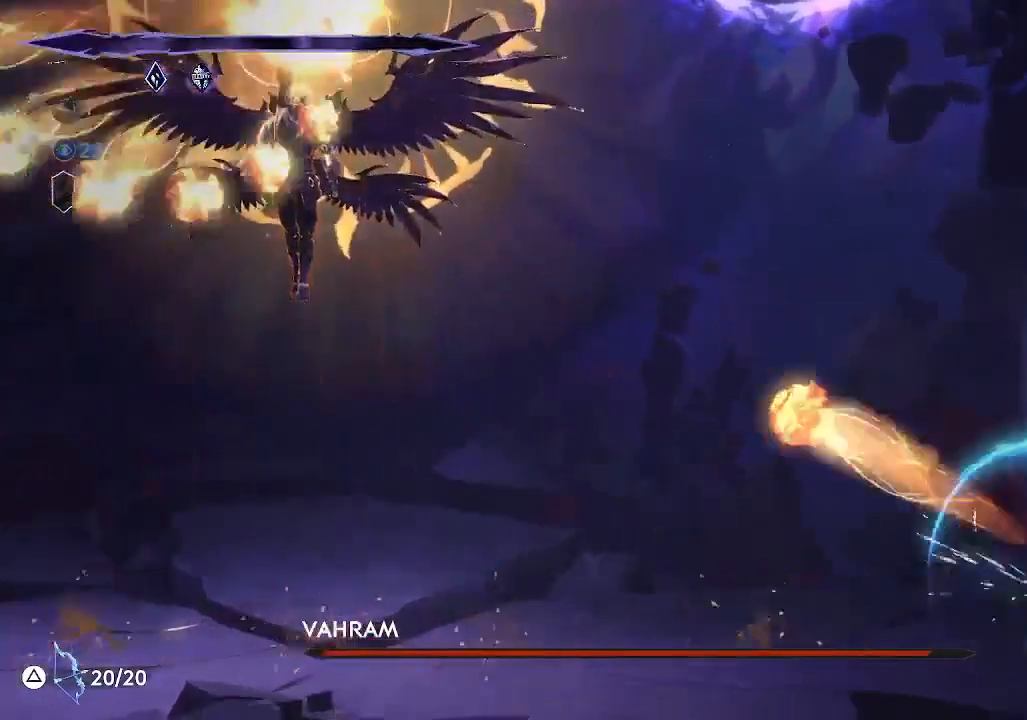
{"buttons": [], "left_stick": "left", "events": []}
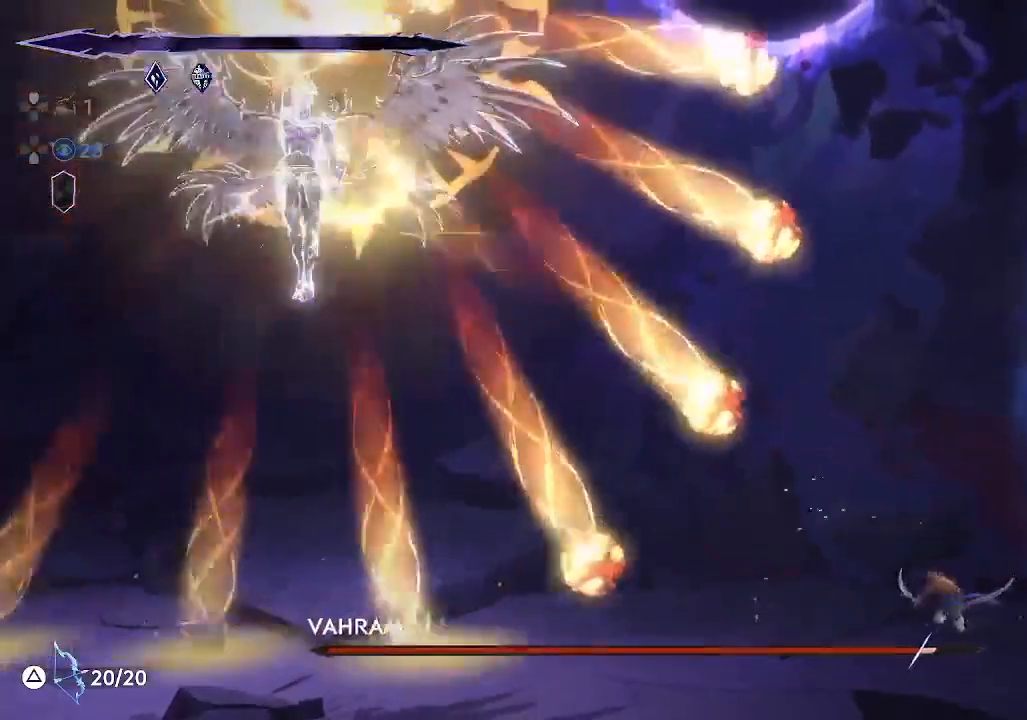
{"buttons": [], "left_stick": "left", "events": [[83, "L1", "down"], [250, "L1", "up"], [283, "left_stick", "center"], [500, "left_stick", "left"]]}
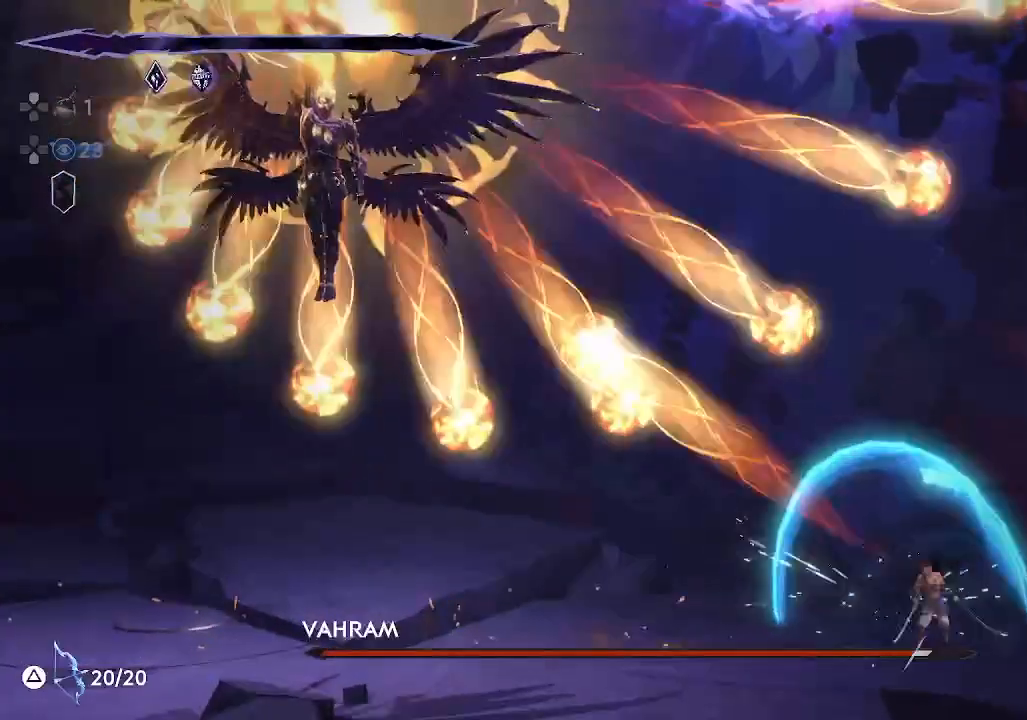
{"buttons": [], "left_stick": "center", "events": [[50, "R2", "down"], [167, "R2", "up"], [233, "left_stick", "center"]]}
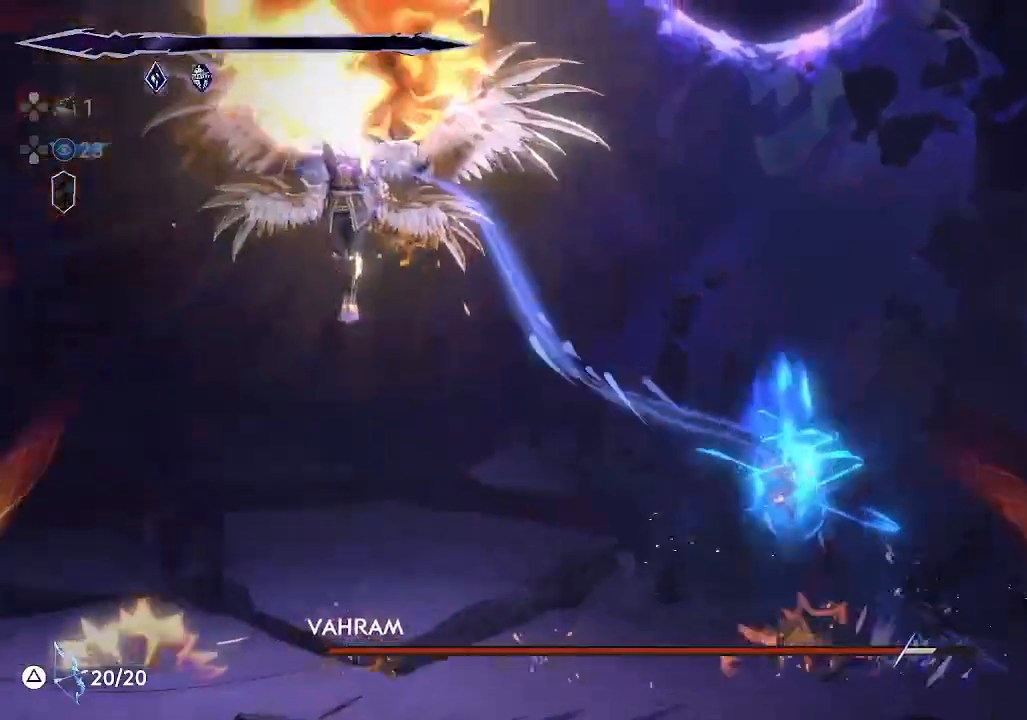
{"buttons": [], "left_stick": "center", "events": [[17, "left_stick", "left"], [200, "SQUARE", "down"], [300, "SQUARE", "up"], [383, "SQUARE", "down"], [417, "left_stick", "center"], [483, "SQUARE", "up"]]}
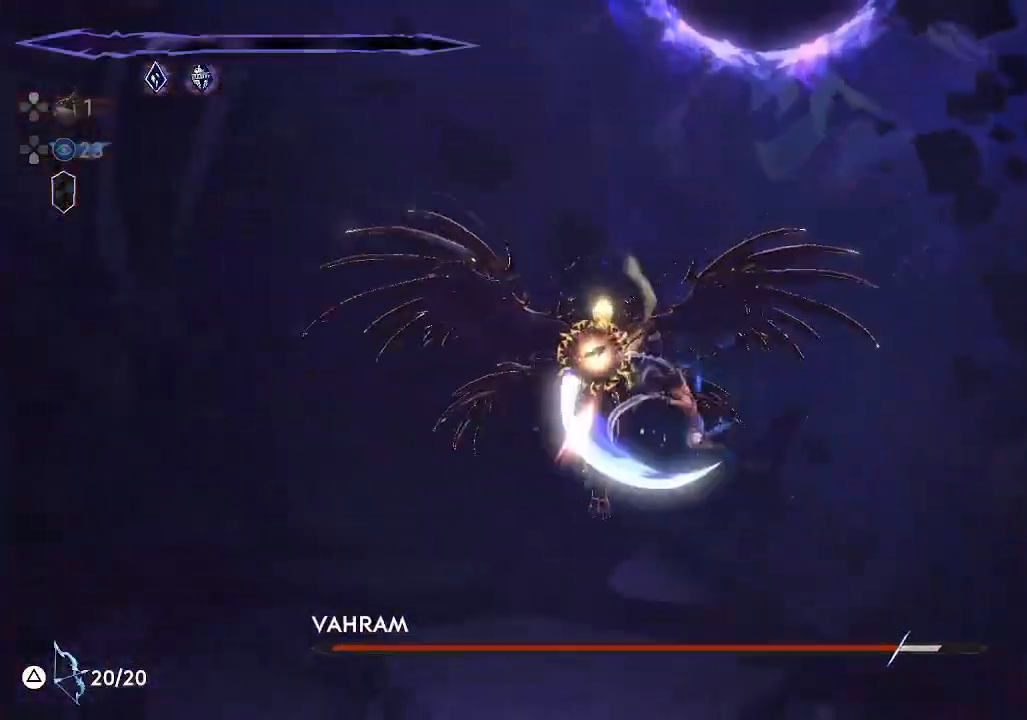
{"buttons": [], "left_stick": "center", "events": [[67, "SQUARE", "down"], [83, "left_stick", "left"], [167, "SQUARE", "up"], [233, "SQUARE", "down"], [233, "left_stick", "center"], [333, "SQUARE", "up"], [400, "SQUARE", "down"], [500, "SQUARE", "up"]]}
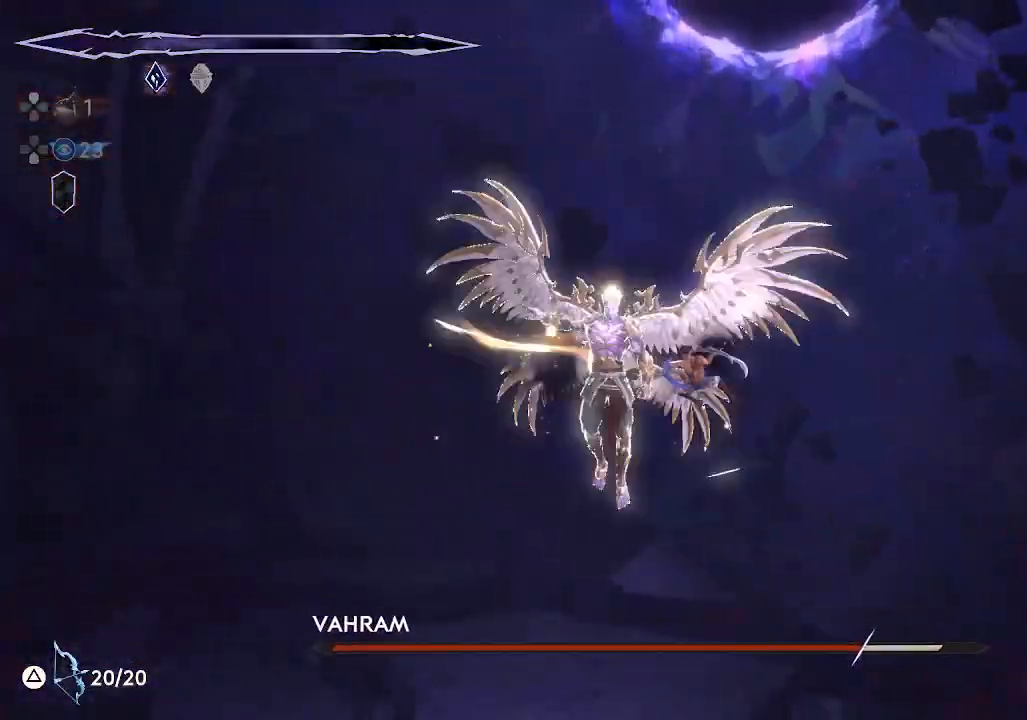
{"buttons": ["SQUARE"], "left_stick": "left", "events": [[83, "SQUARE", "down"], [83, "left_stick", "left"], [167, "SQUARE", "up"], [250, "SQUARE", "down"], [350, "SQUARE", "up"], [433, "SQUARE", "down"]]}
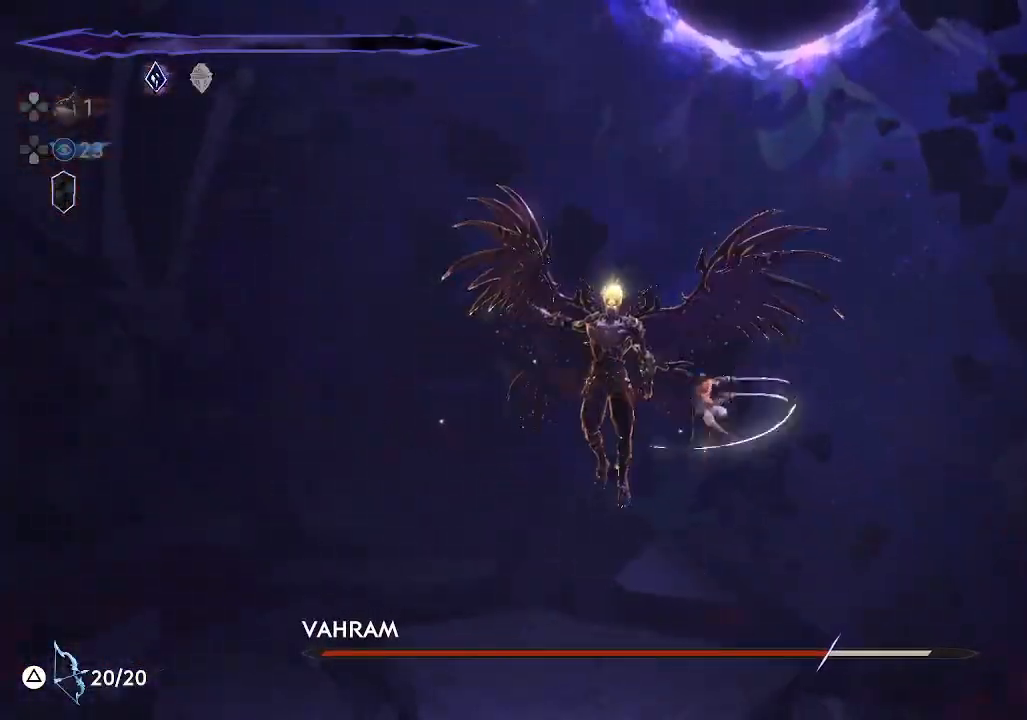
{"buttons": ["SQUARE"], "left_stick": "center", "events": [[17, "SQUARE", "up"], [50, "left_stick", "center"], [100, "SQUARE", "down"], [217, "SQUARE", "up"], [283, "SQUARE", "down"], [383, "SQUARE", "up"], [467, "SQUARE", "down"]]}
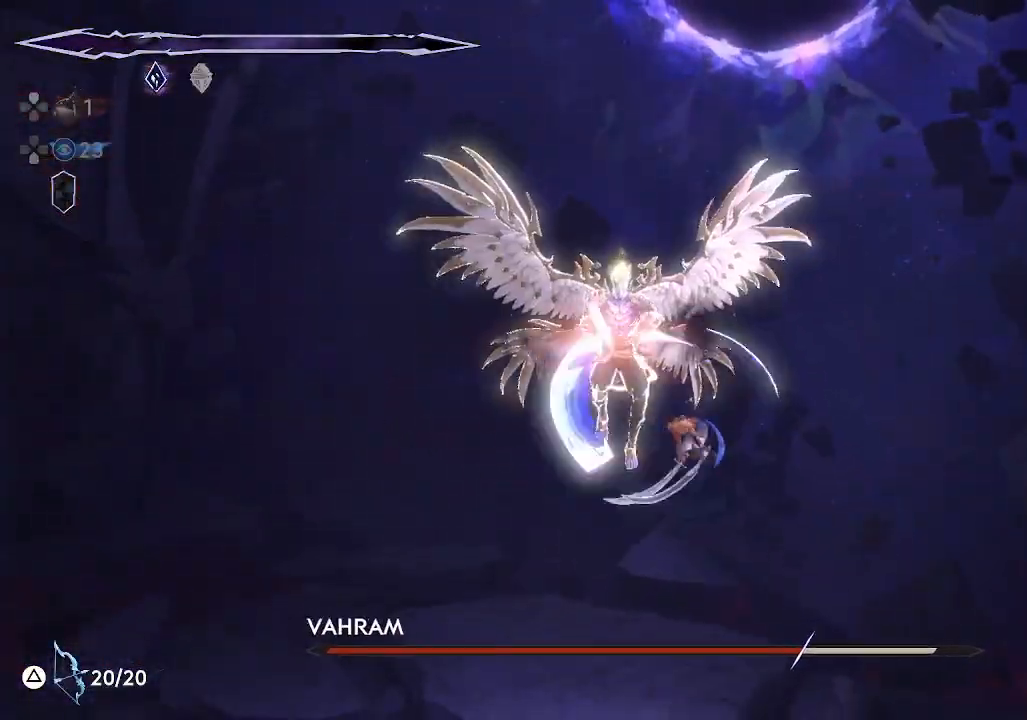
{"buttons": ["SQUARE"], "left_stick": "center", "events": [[50, "SQUARE", "up"], [133, "SQUARE", "down"], [250, "SQUARE", "up"], [333, "SQUARE", "down"], [417, "SQUARE", "up"], [483, "SQUARE", "down"]]}
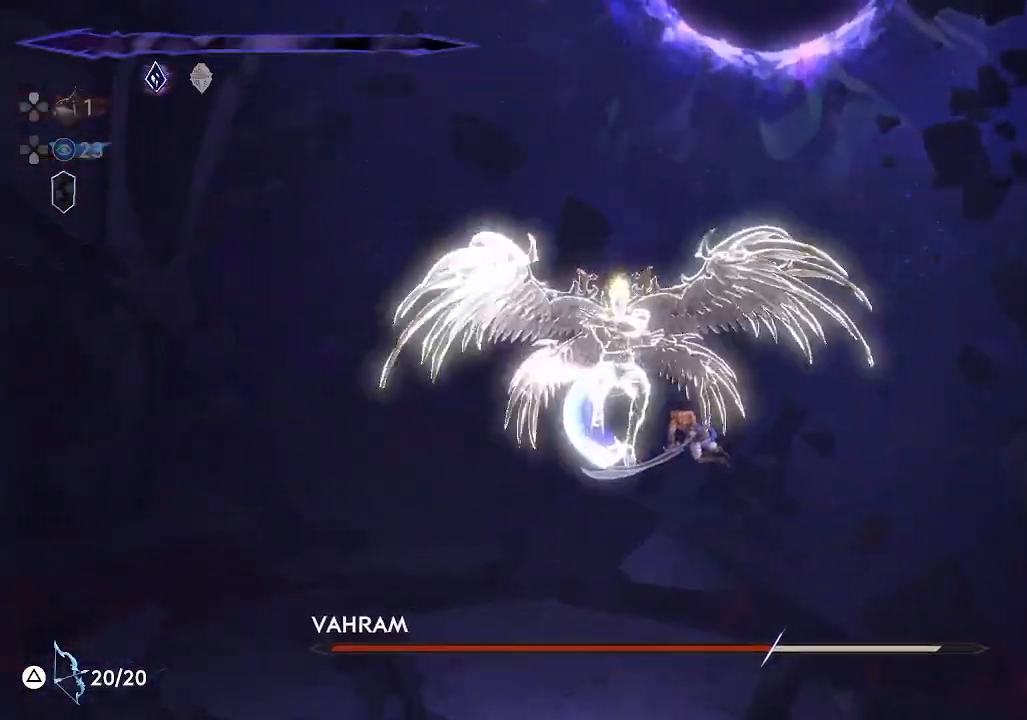
{"buttons": [], "left_stick": "center", "events": [[83, "SQUARE", "up"], [150, "SQUARE", "down"], [250, "SQUARE", "up"], [283, "left_stick", "down"], [367, "CROSS", "down"], [467, "CROSS", "up"], [483, "left_stick", "center"]]}
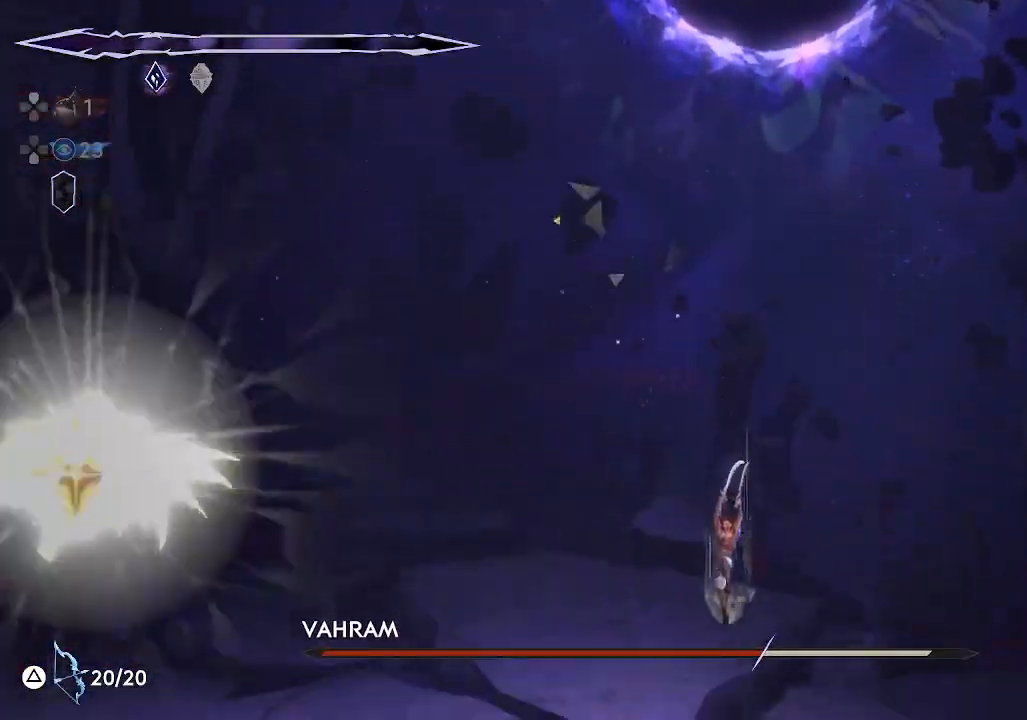
{"buttons": [], "left_stick": "left", "events": [[183, "left_stick", "left"], [317, "R1", "down"], [467, "R1", "up"]]}
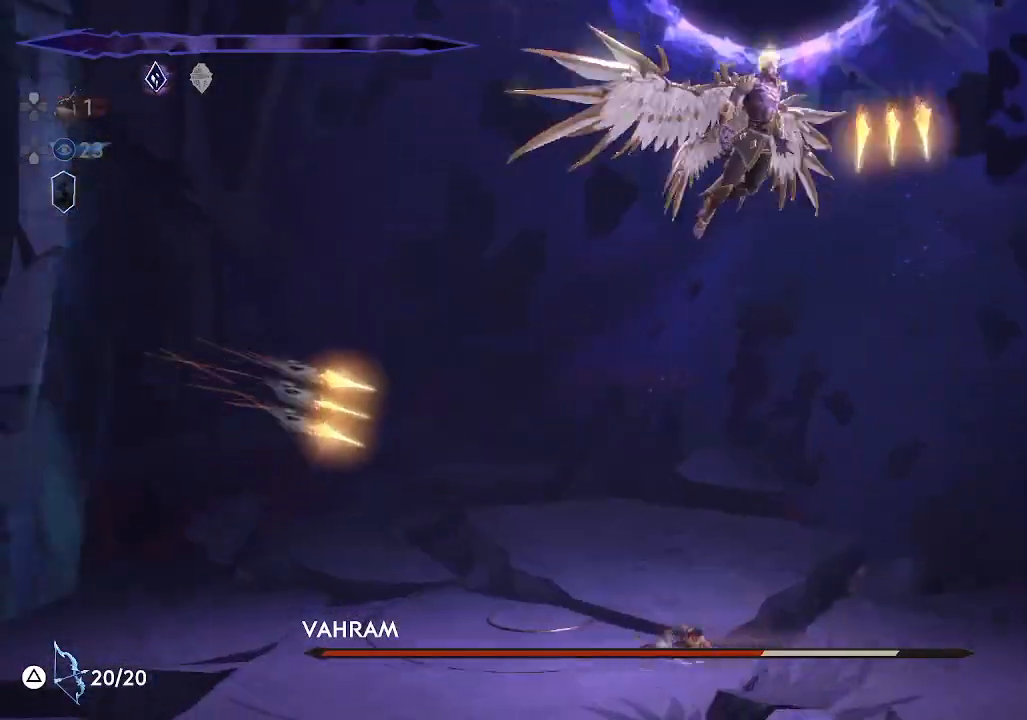
{"buttons": [], "left_stick": "left", "events": []}
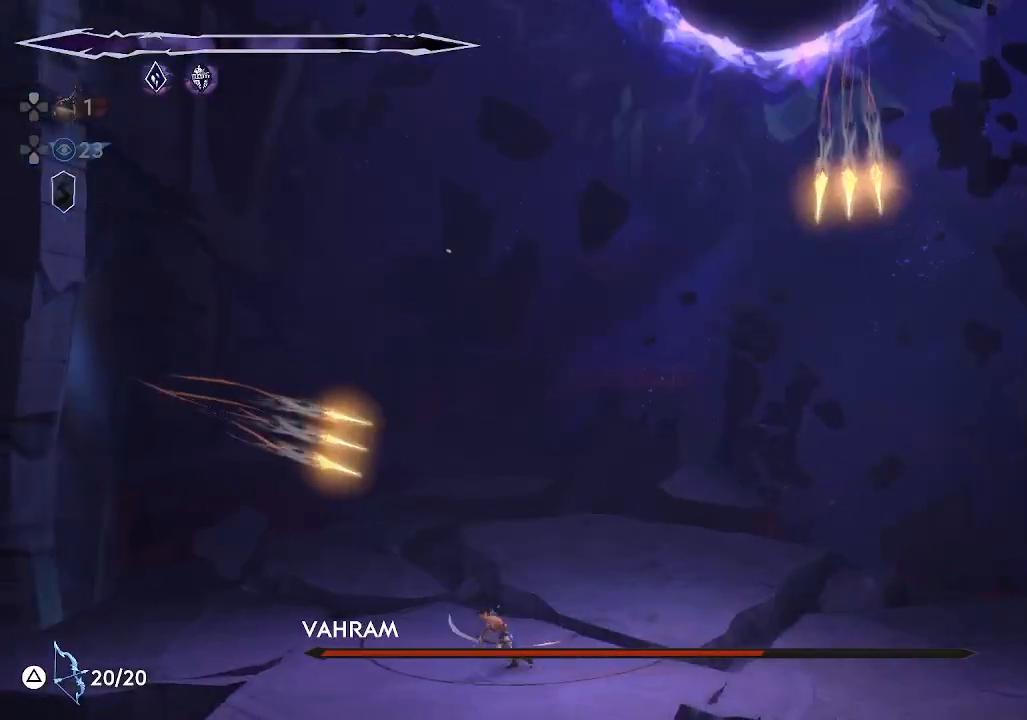
{"buttons": [], "left_stick": "center", "events": [[450, "left_stick", "center"]]}
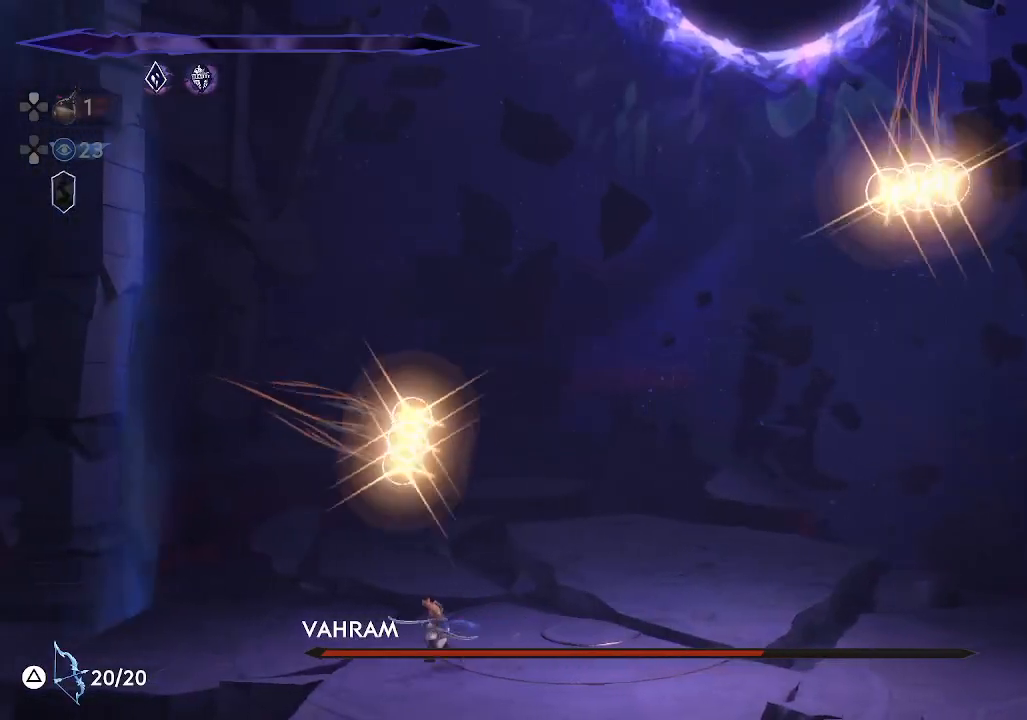
{"buttons": [], "left_stick": "right", "events": [[150, "left_stick", "right"]]}
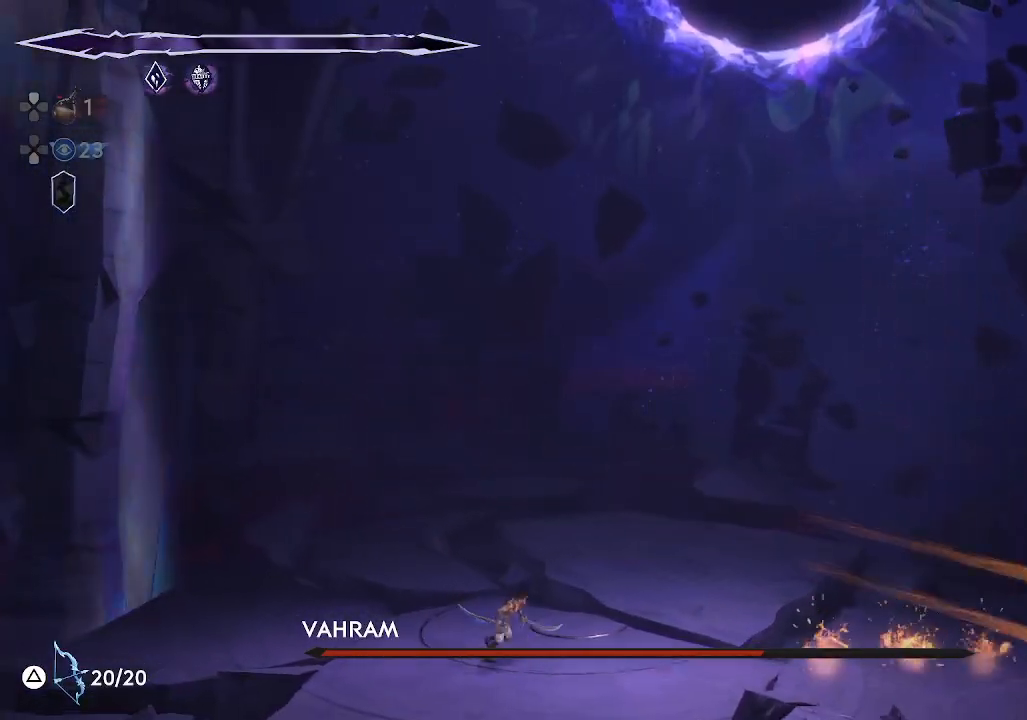
{"buttons": [], "left_stick": "center", "events": [[467, "left_stick", "center"]]}
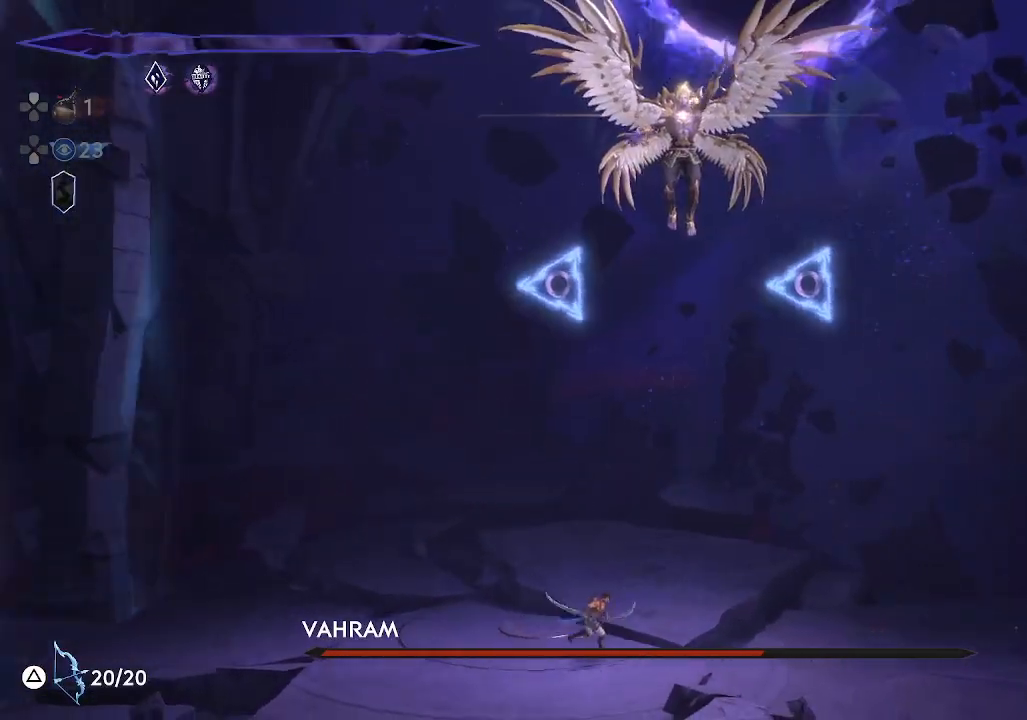
{"buttons": [], "left_stick": "center", "events": [[100, "left_stick", "up"], [200, "R2", "down"], [300, "R2", "up"], [333, "left_stick", "center"]]}